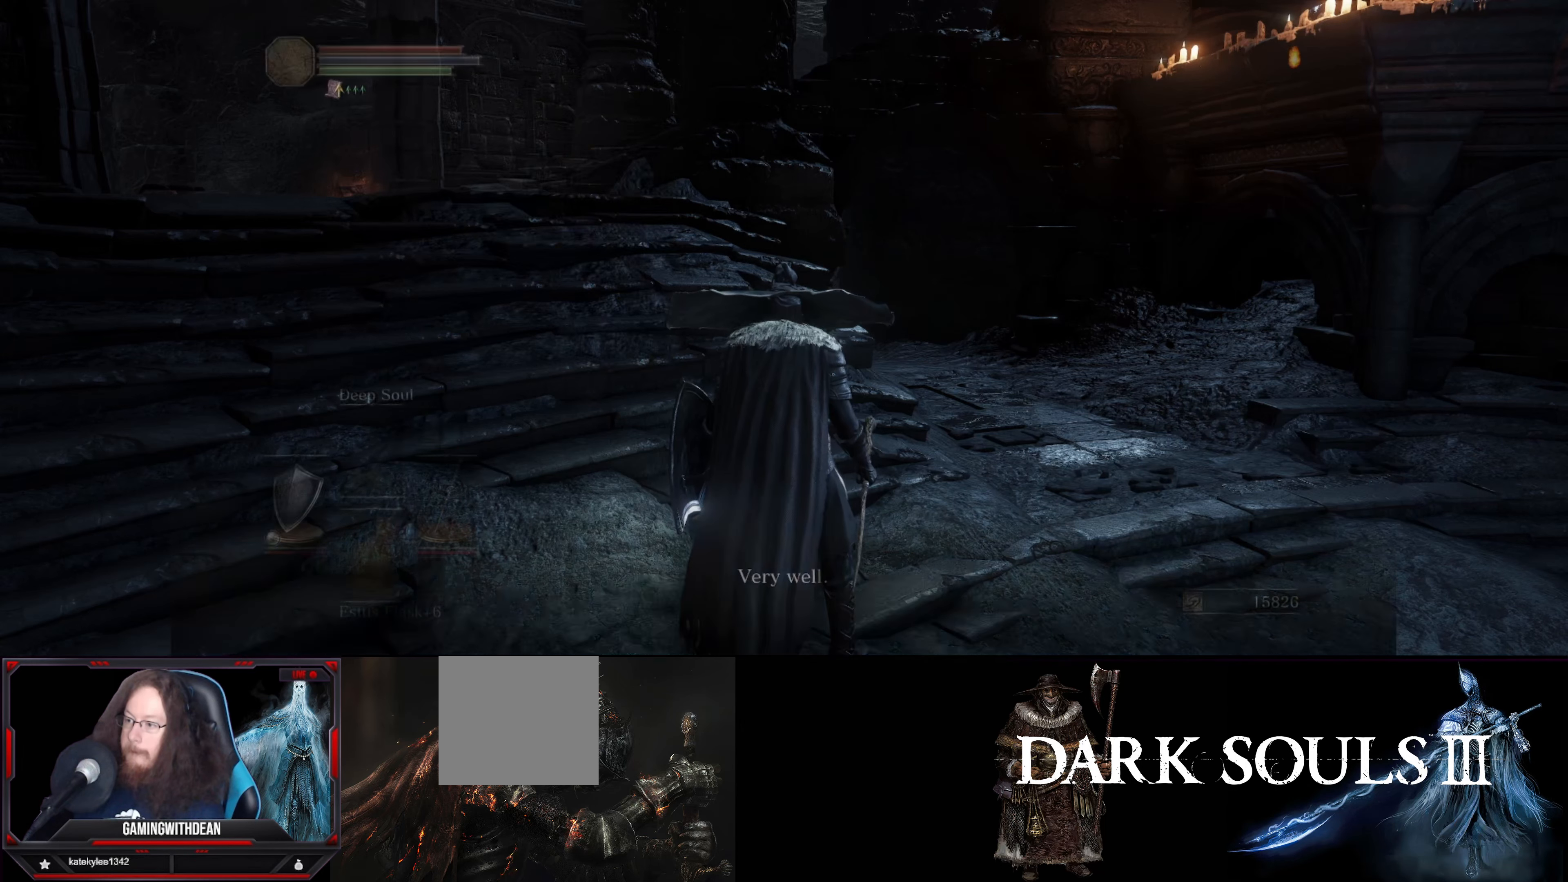
Gameplay with a controller (Xbox layout); each line is a JSON object with the inputs held at the frame after it. "events" lists button and stick changes between this image and that frame as [ms after this image, input, new state], when the widget could be followed in between. Not read: L3 R3.
{"buttons": [], "left_stick": "center", "right_stick": "center", "events": [[317, "A", "down"], [433, "A", "up"]]}
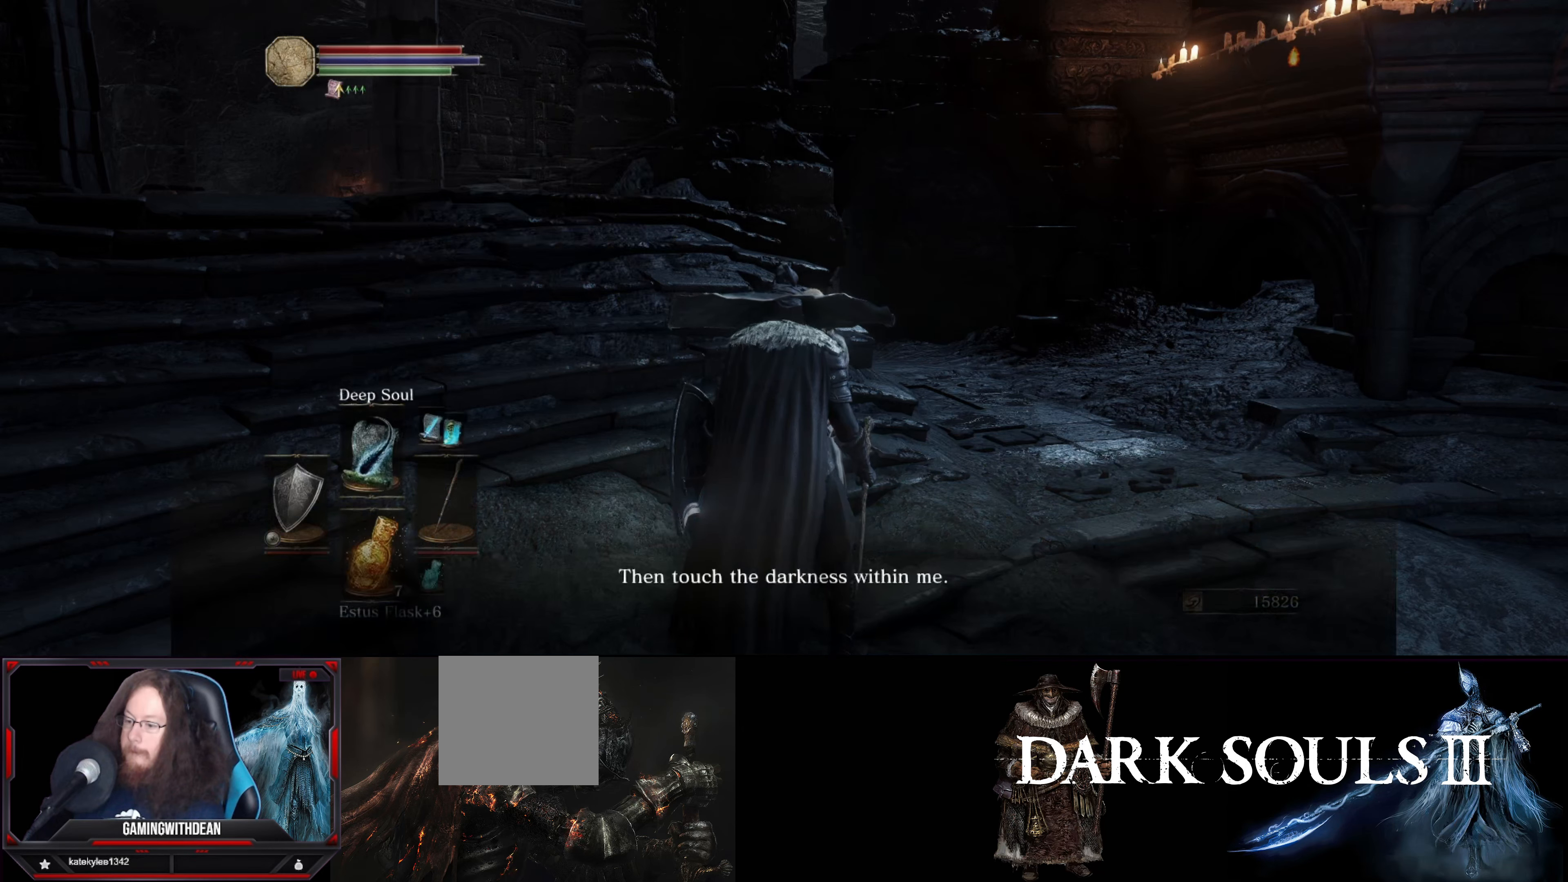
{"buttons": [], "left_stick": "center", "right_stick": "center", "events": [[267, "A", "down"], [333, "A", "up"]]}
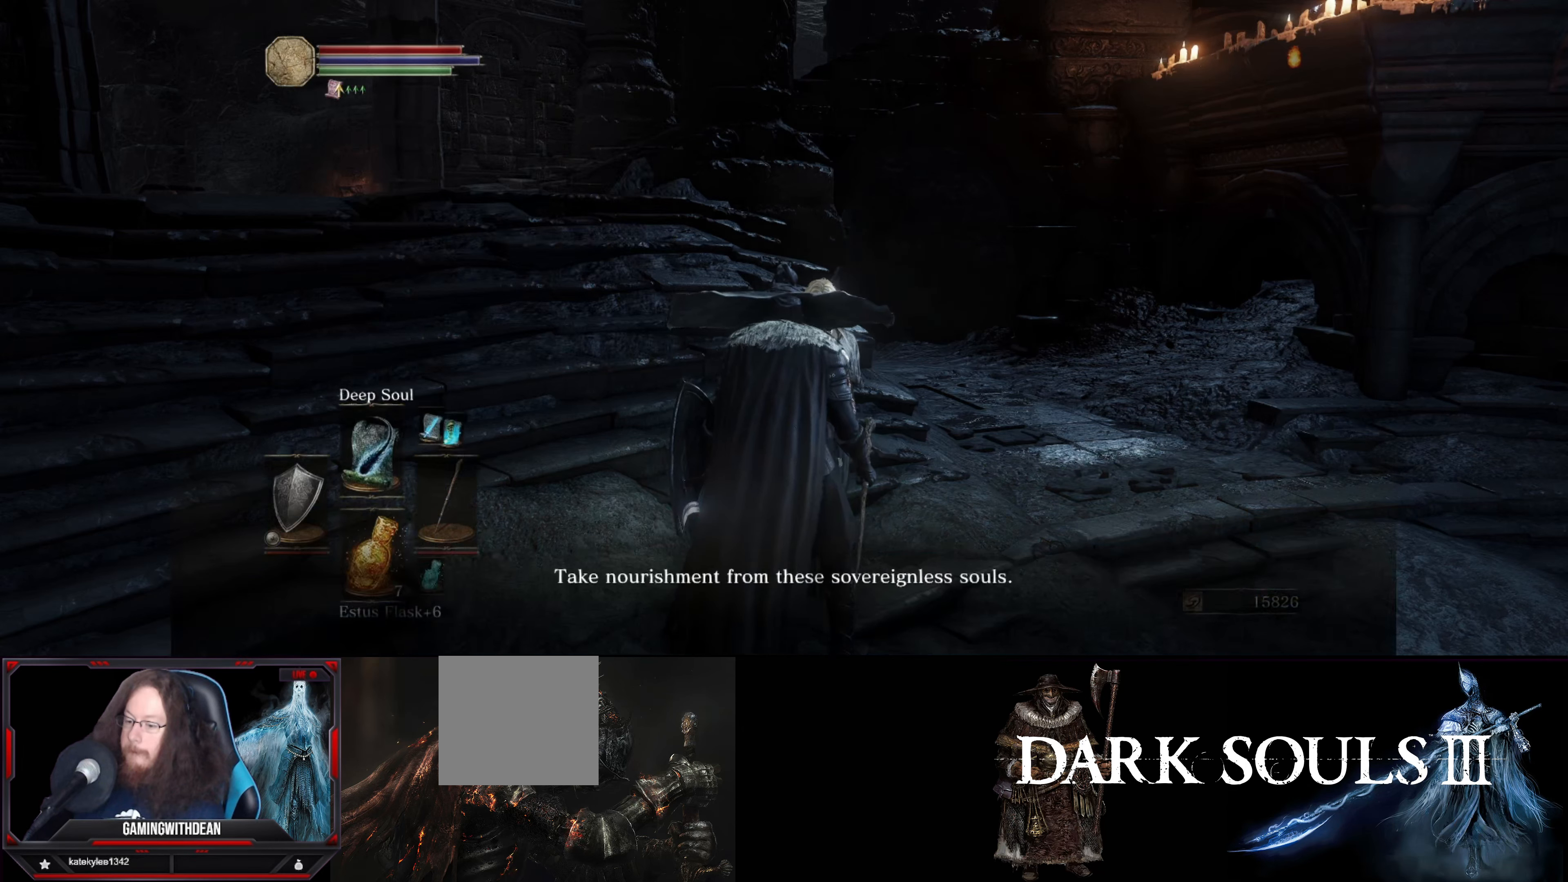
{"buttons": [], "left_stick": "center", "right_stick": "center", "events": [[234, "A", "down"], [334, "A", "up"]]}
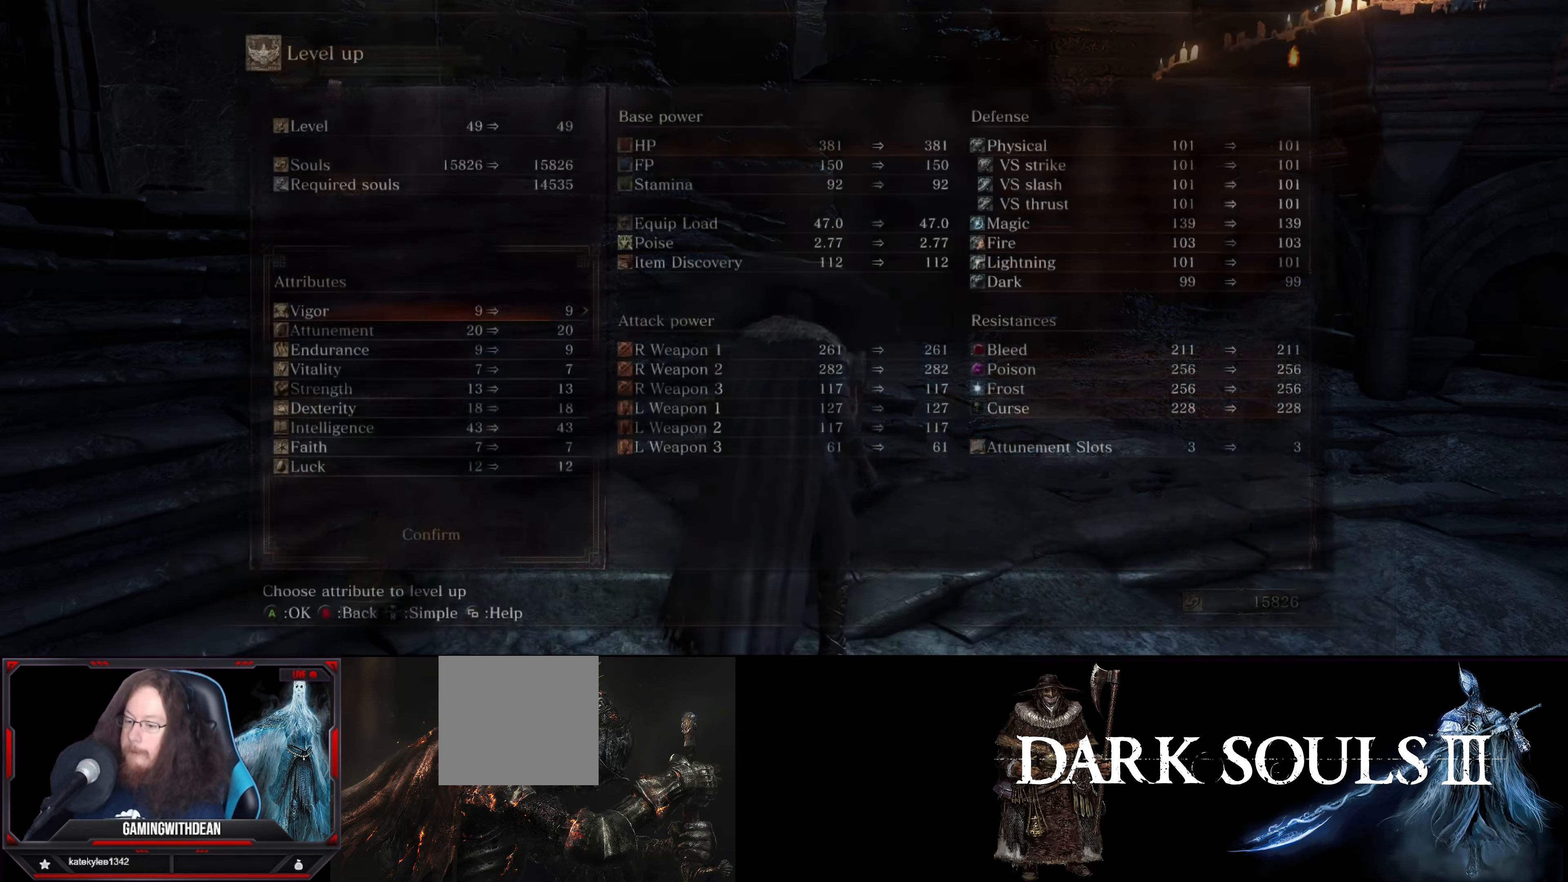
{"buttons": [], "left_stick": "center", "right_stick": "center", "events": []}
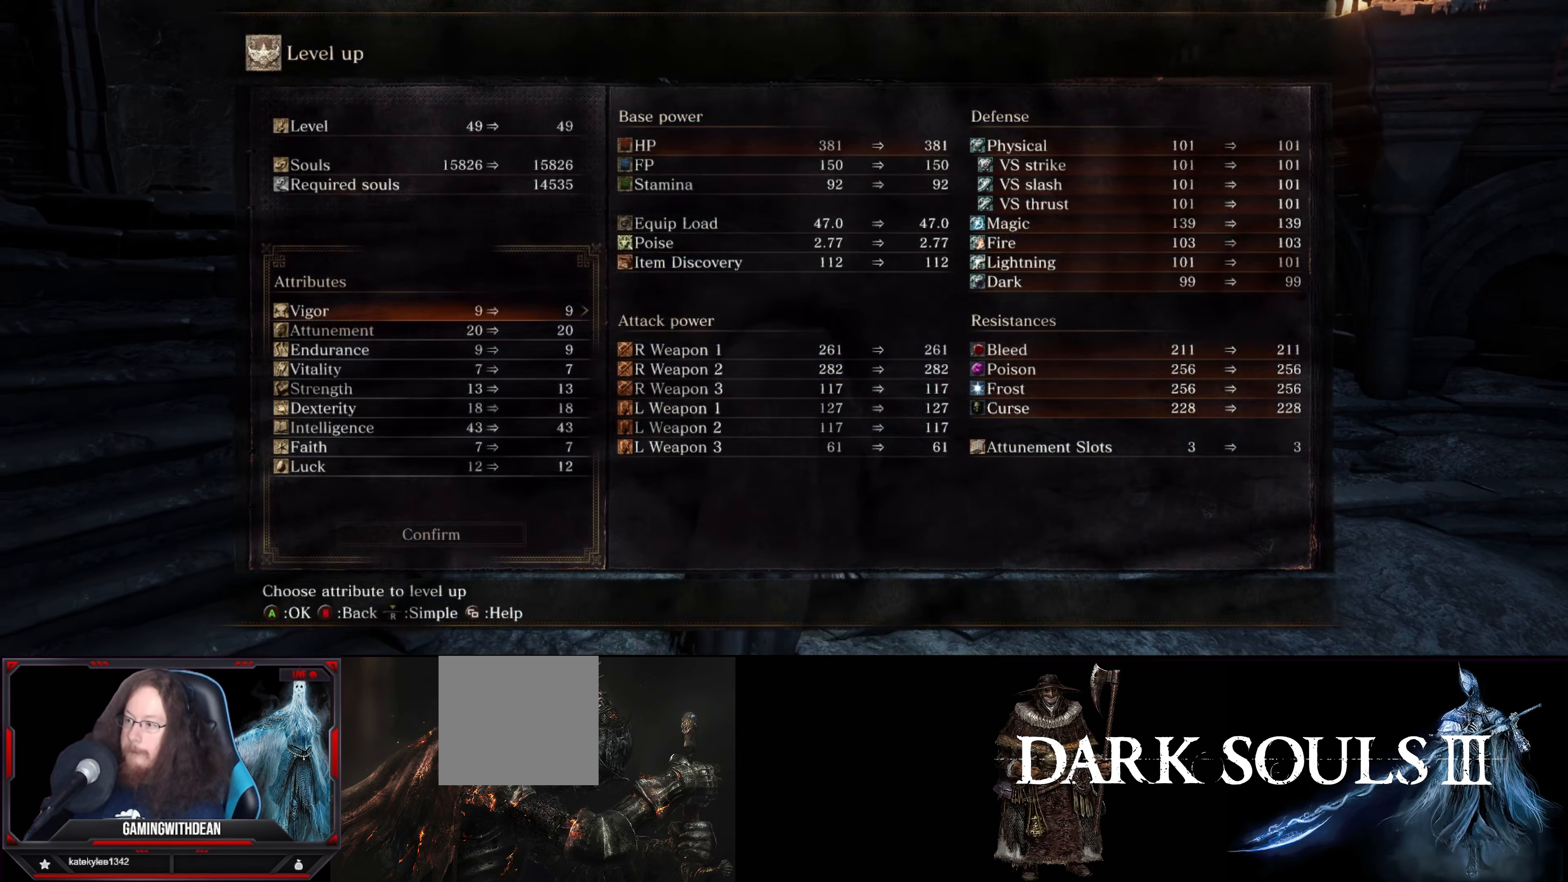
{"buttons": [], "left_stick": "center", "right_stick": "center", "events": [[134, "DPAD_DOWN", "down"], [234, "DPAD_DOWN", "up"], [350, "DPAD_DOWN", "down"], [467, "DPAD_DOWN", "up"]]}
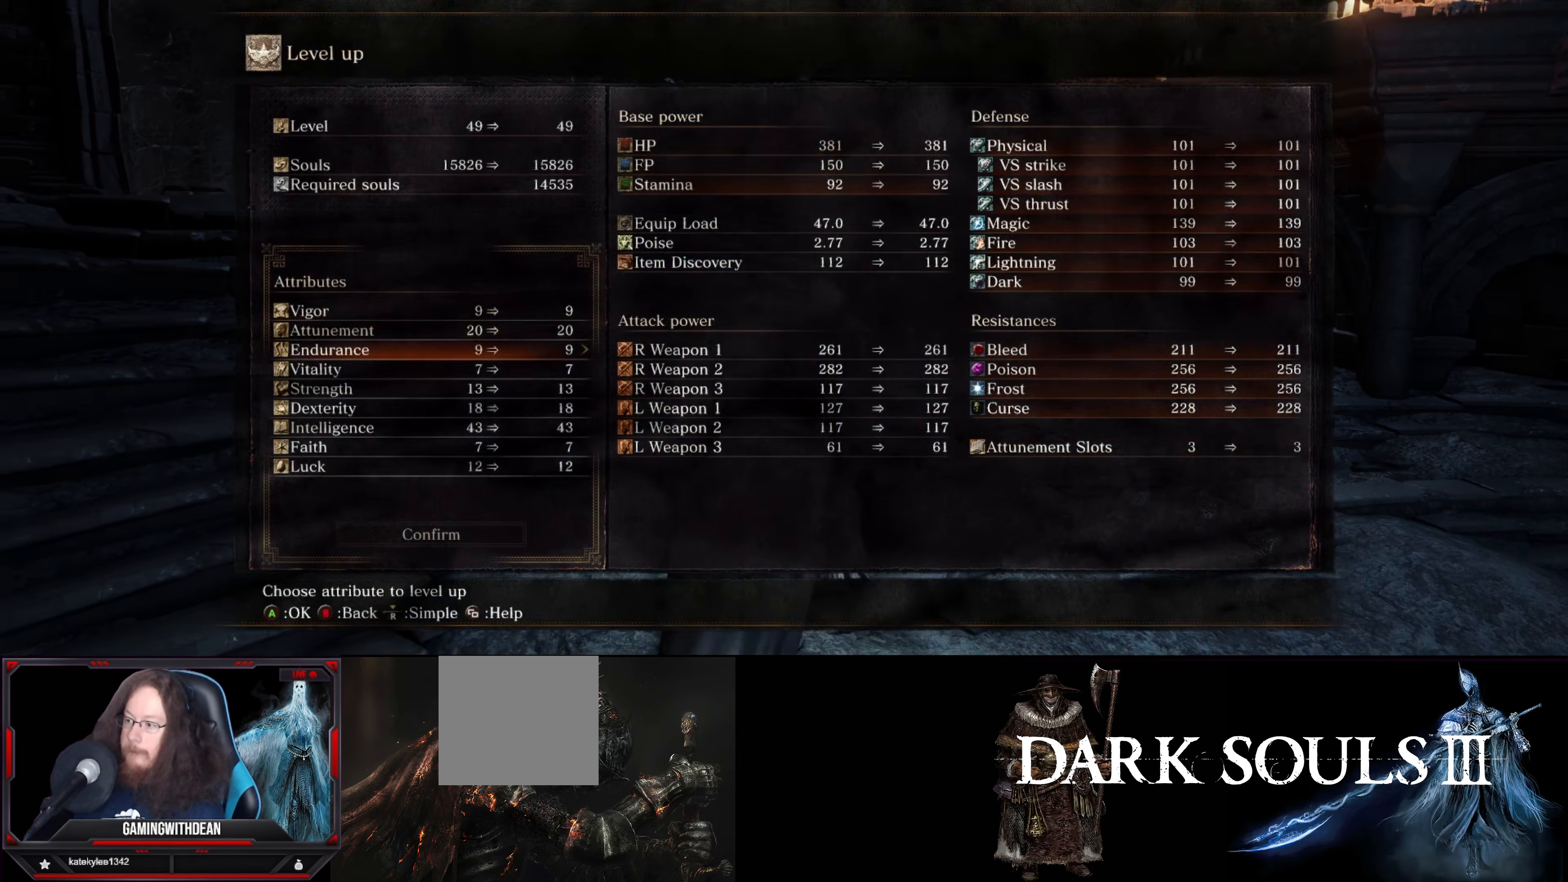
{"buttons": ["DPAD_RIGHT"], "left_stick": "center", "right_stick": "center", "events": [[200, "DPAD_UP", "down"], [300, "DPAD_UP", "up"], [484, "DPAD_RIGHT", "down"]]}
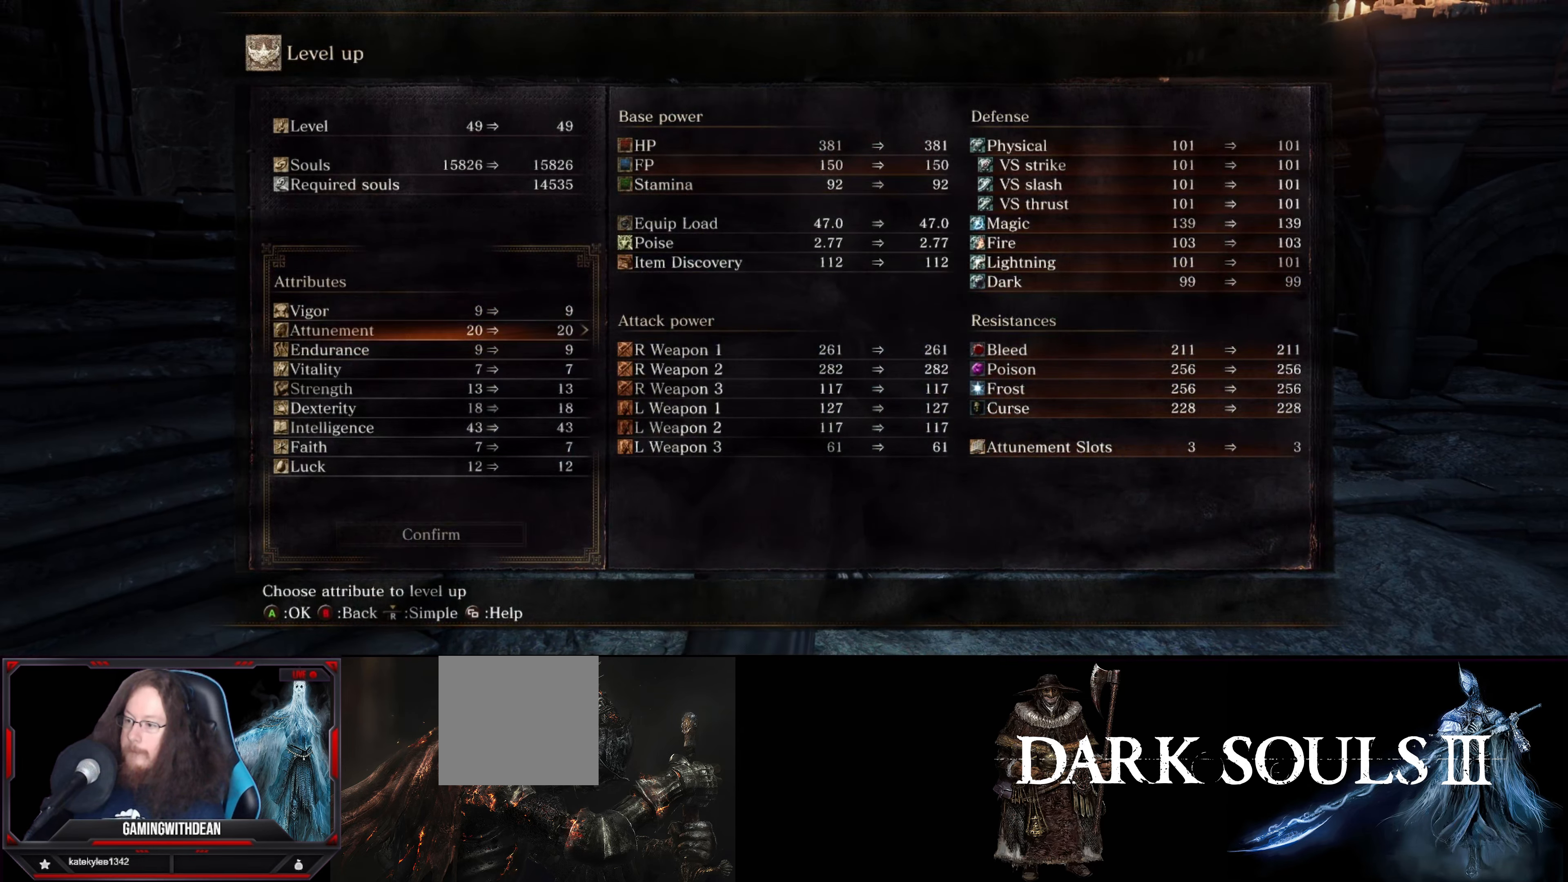
{"buttons": [], "left_stick": "center", "right_stick": "center", "events": [[117, "DPAD_RIGHT", "up"]]}
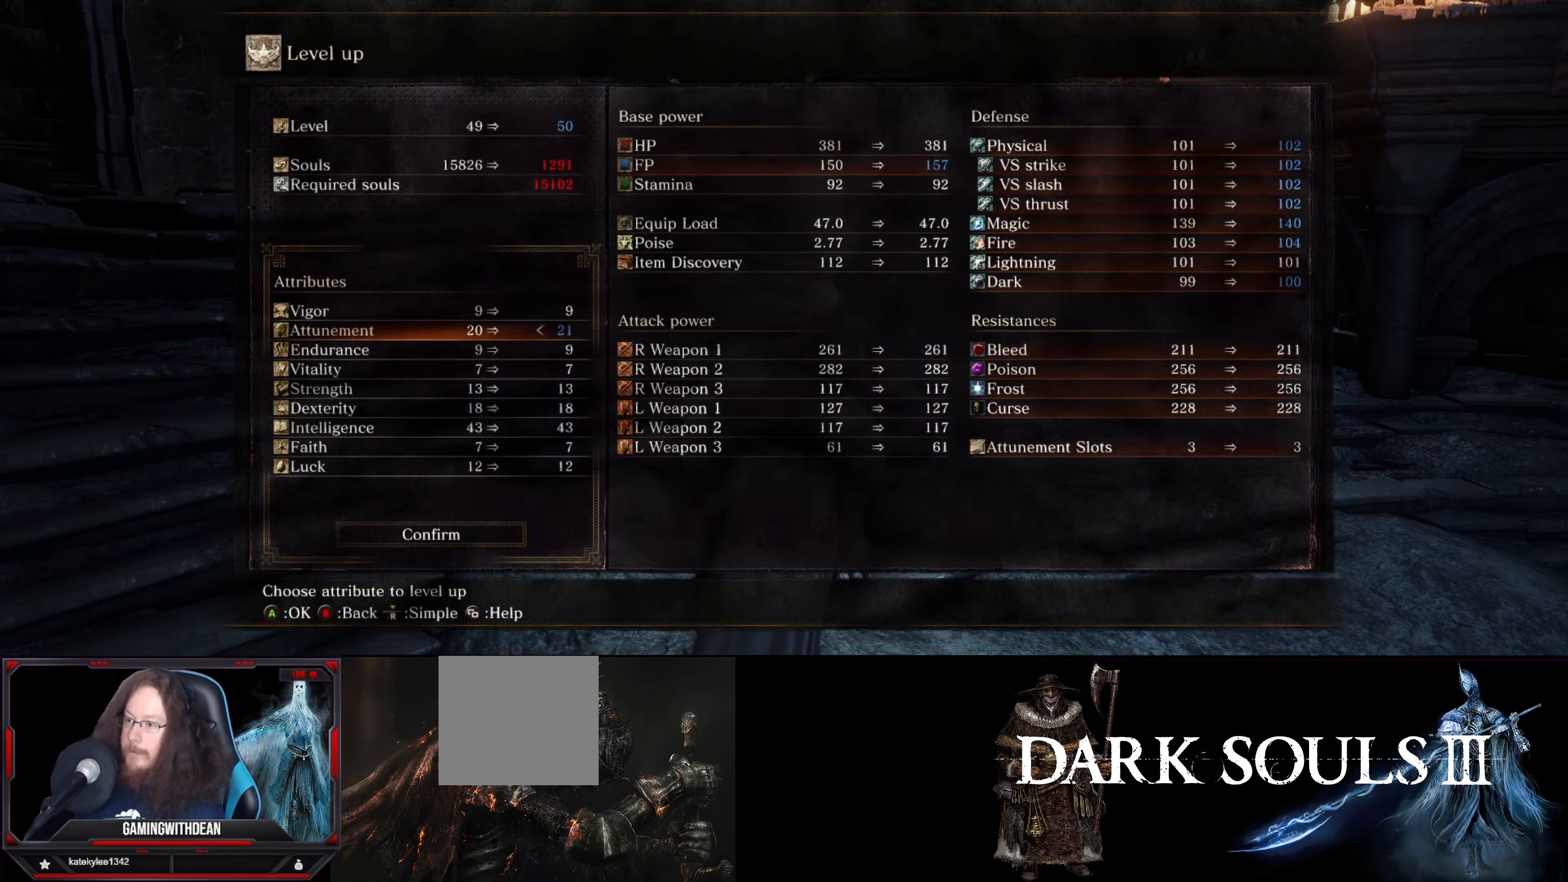
{"buttons": [], "left_stick": "center", "right_stick": "center", "events": []}
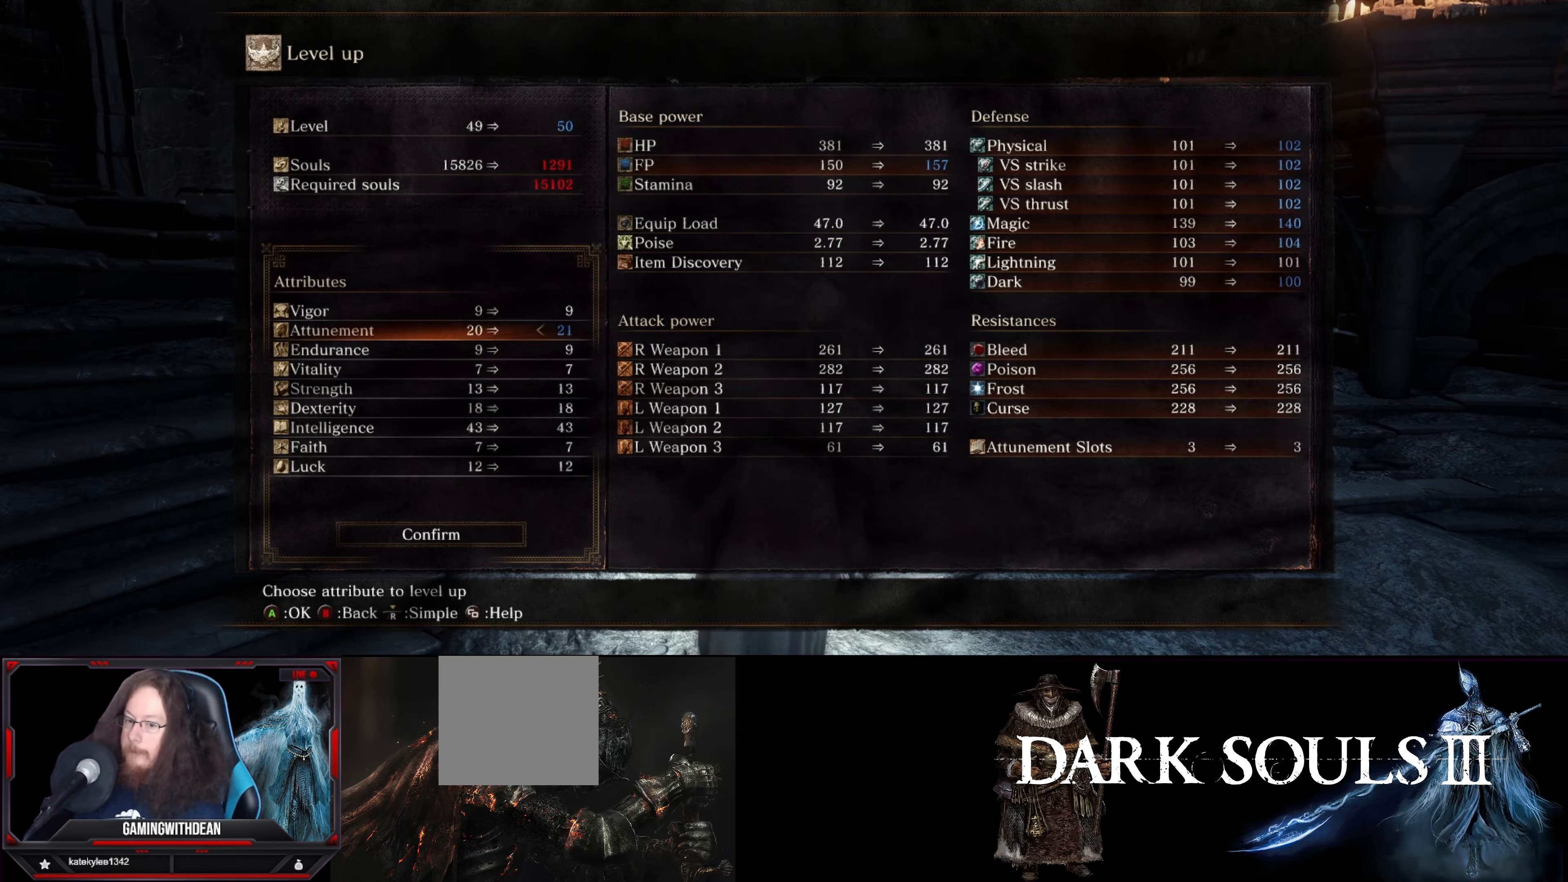
{"buttons": [], "left_stick": "center", "right_stick": "center", "events": [[250, "DPAD_LEFT", "down"], [367, "DPAD_LEFT", "up"]]}
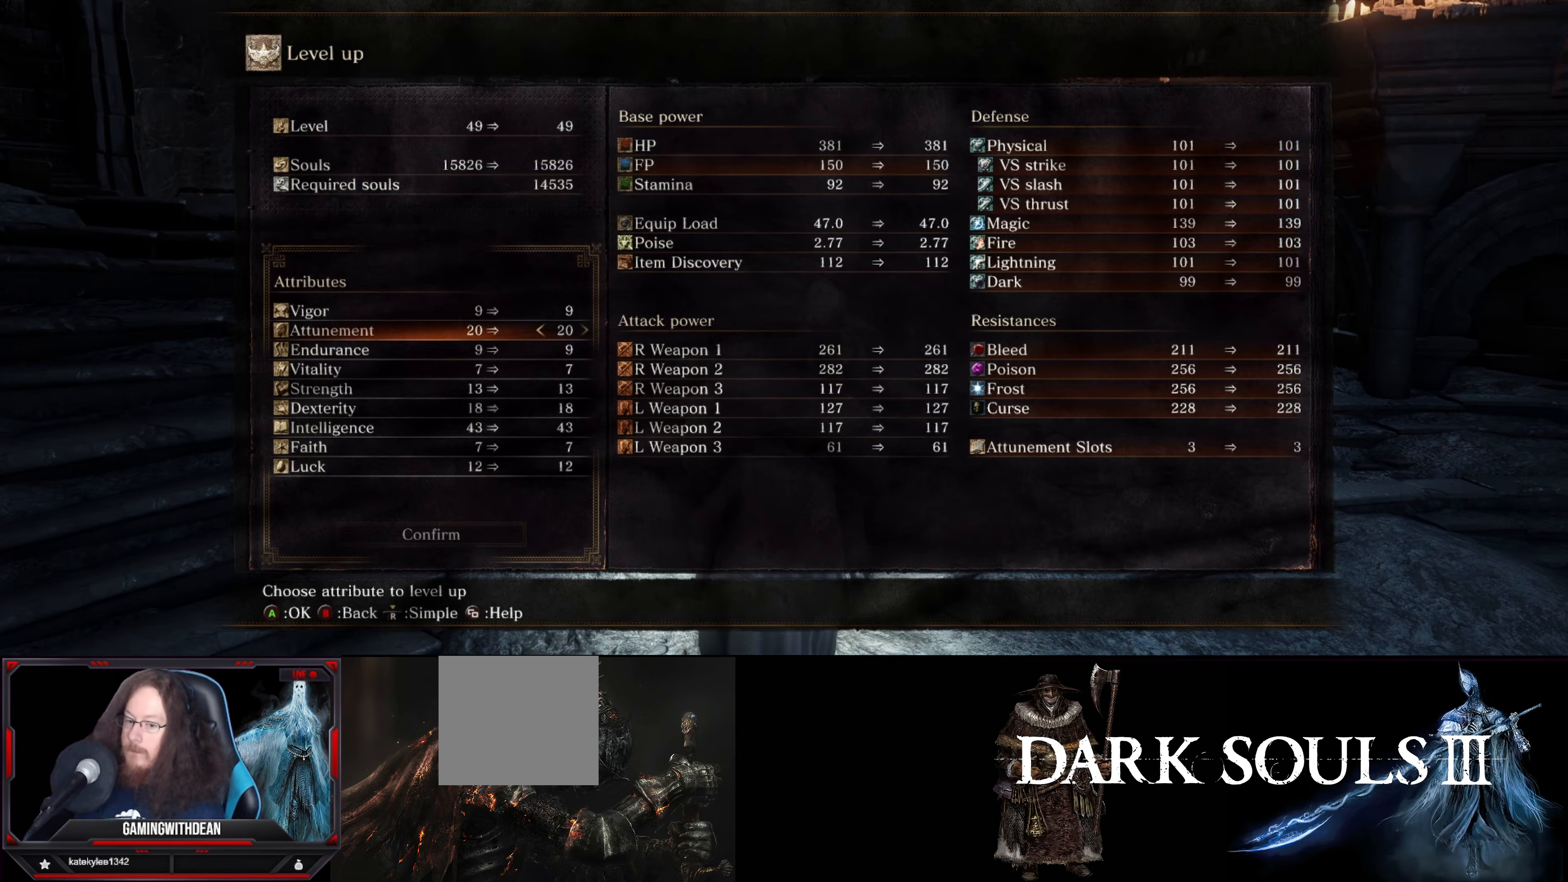
{"buttons": [], "left_stick": "center", "right_stick": "center", "events": [[17, "DPAD_RIGHT", "down"], [184, "DPAD_RIGHT", "up"]]}
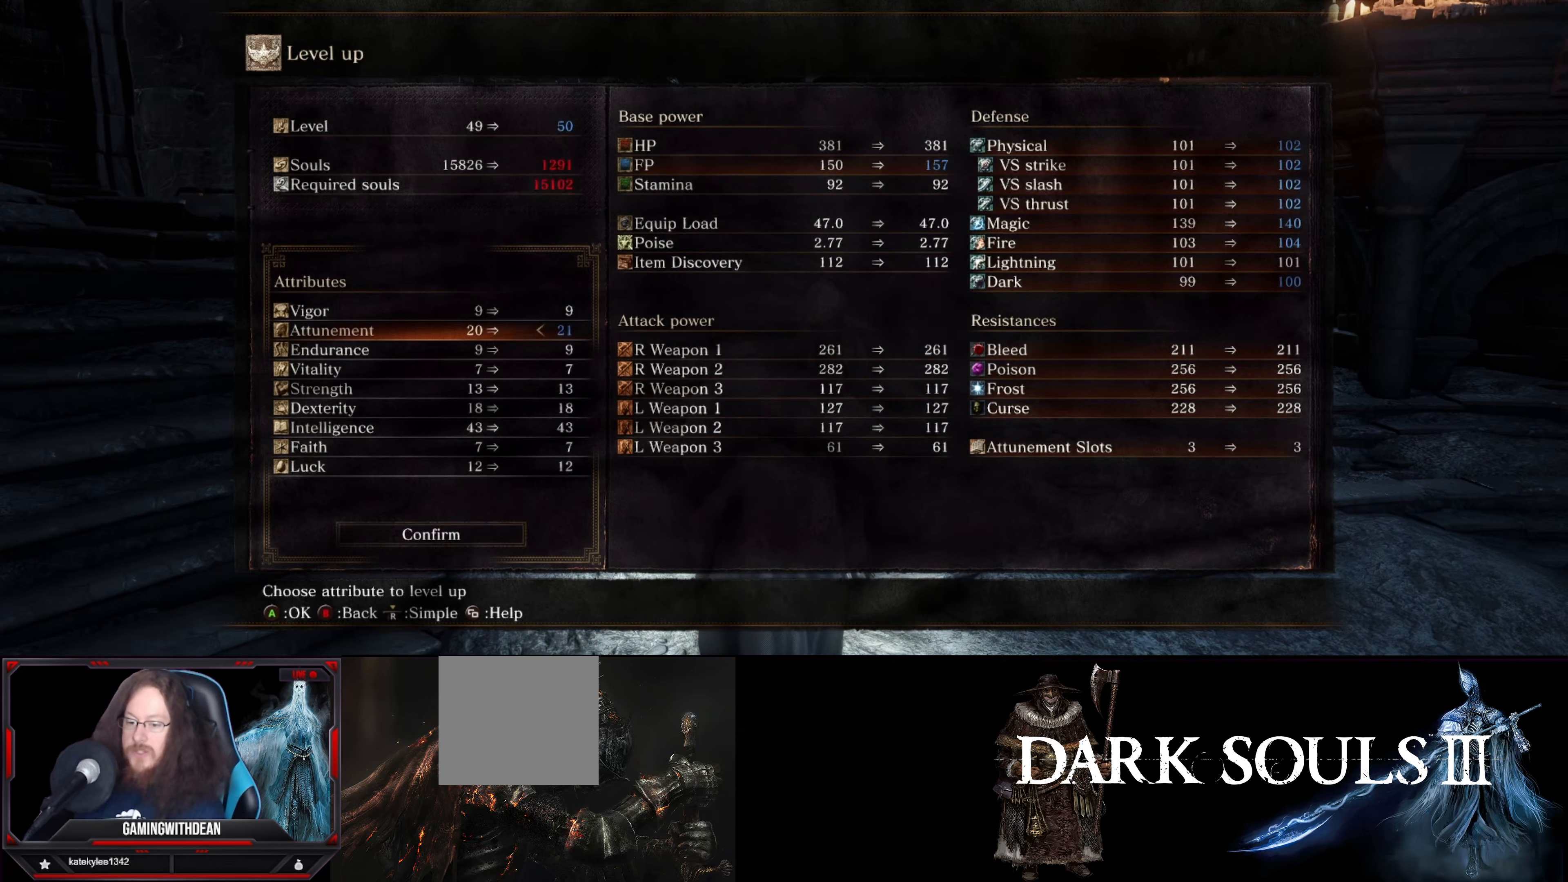
{"buttons": [], "left_stick": "center", "right_stick": "center", "events": [[67, "DPAD_RIGHT", "down"], [234, "DPAD_RIGHT", "up"]]}
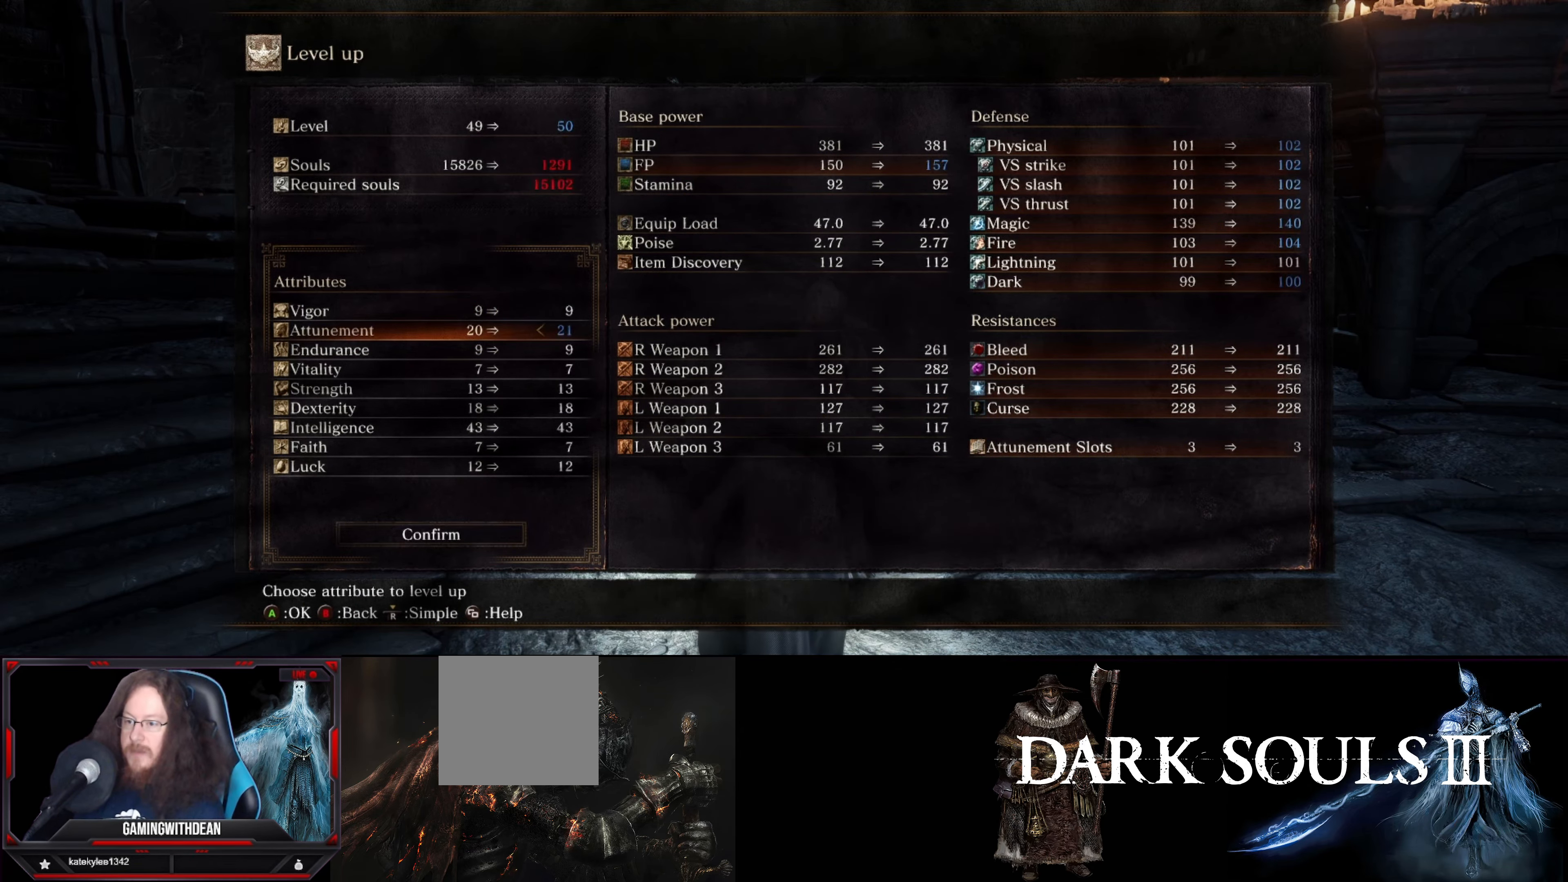
{"buttons": [], "left_stick": "center", "right_stick": "center", "events": []}
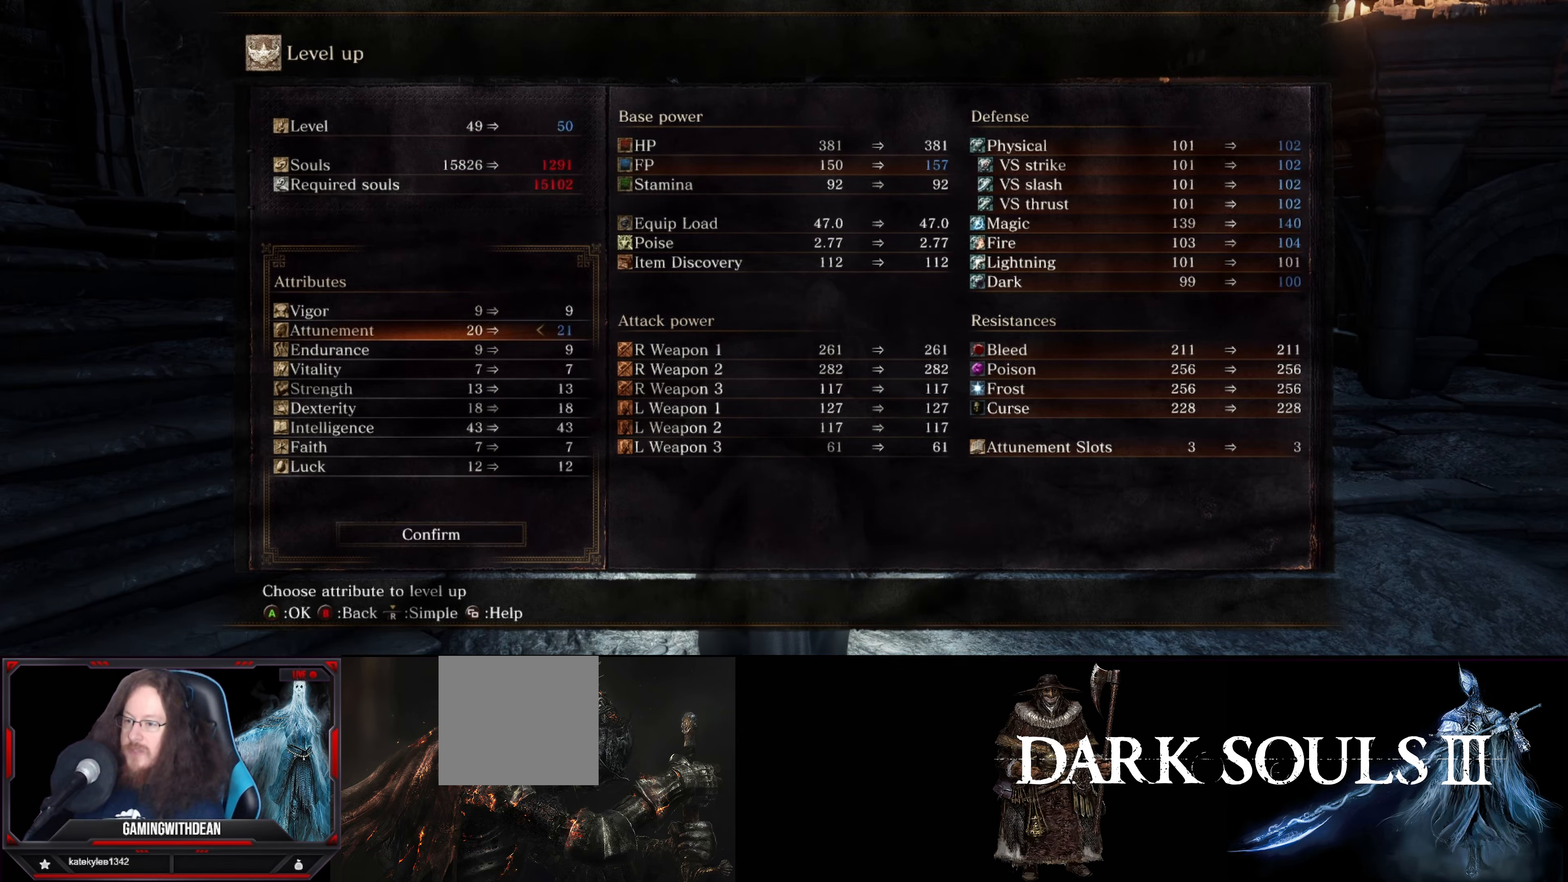
{"buttons": [], "left_stick": "center", "right_stick": "center", "events": []}
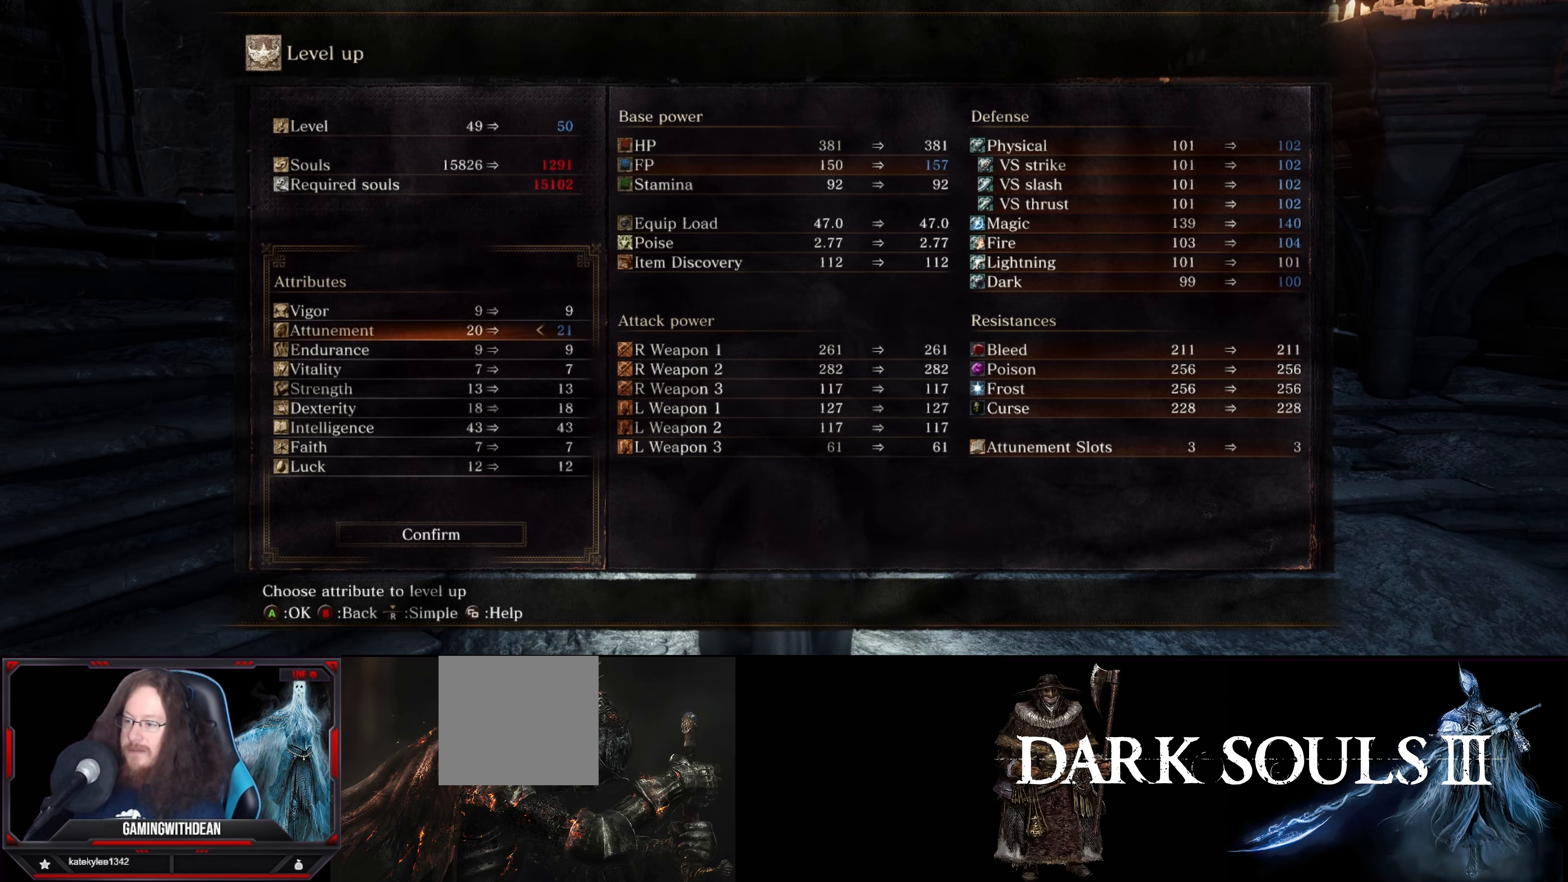
{"buttons": [], "left_stick": "center", "right_stick": "center", "events": [[150, "DPAD_RIGHT", "down"], [283, "DPAD_RIGHT", "up"]]}
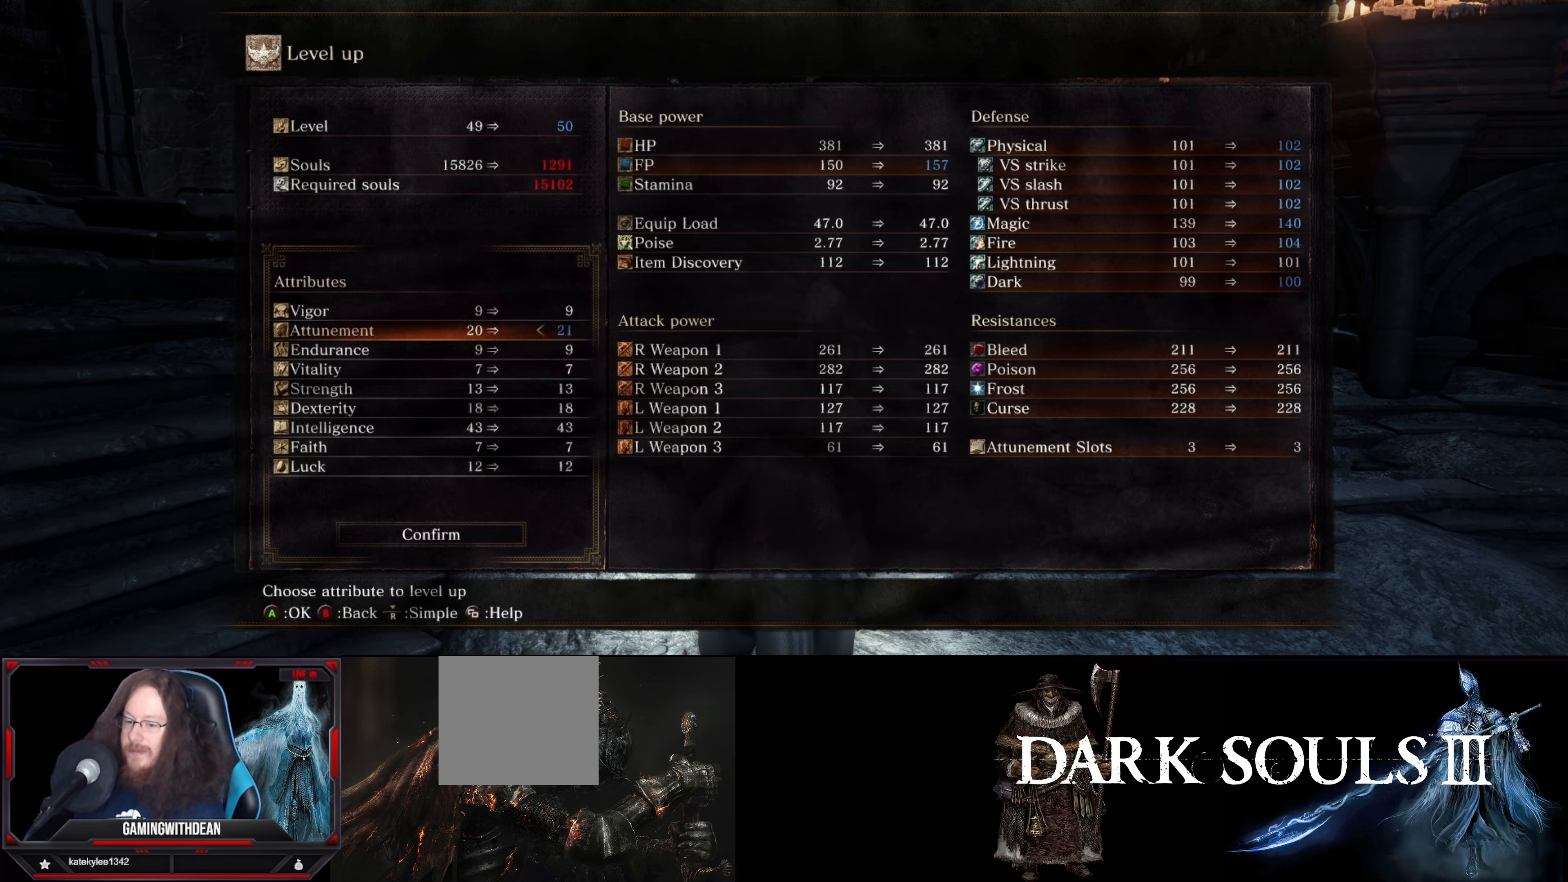
{"buttons": [], "left_stick": "center", "right_stick": "center", "events": []}
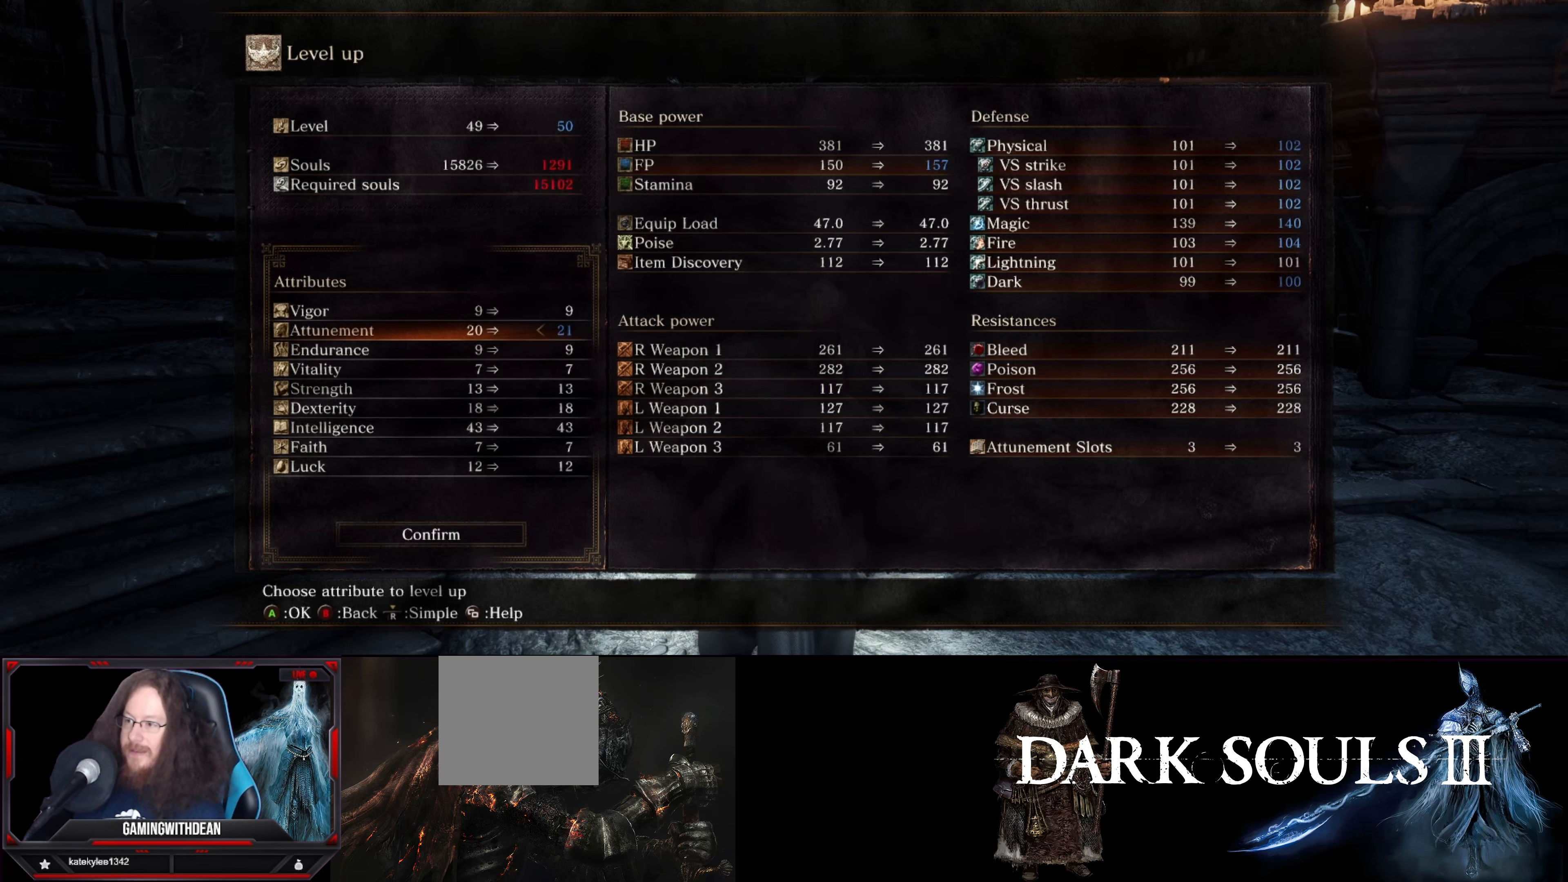
{"buttons": [], "left_stick": "center", "right_stick": "center", "events": []}
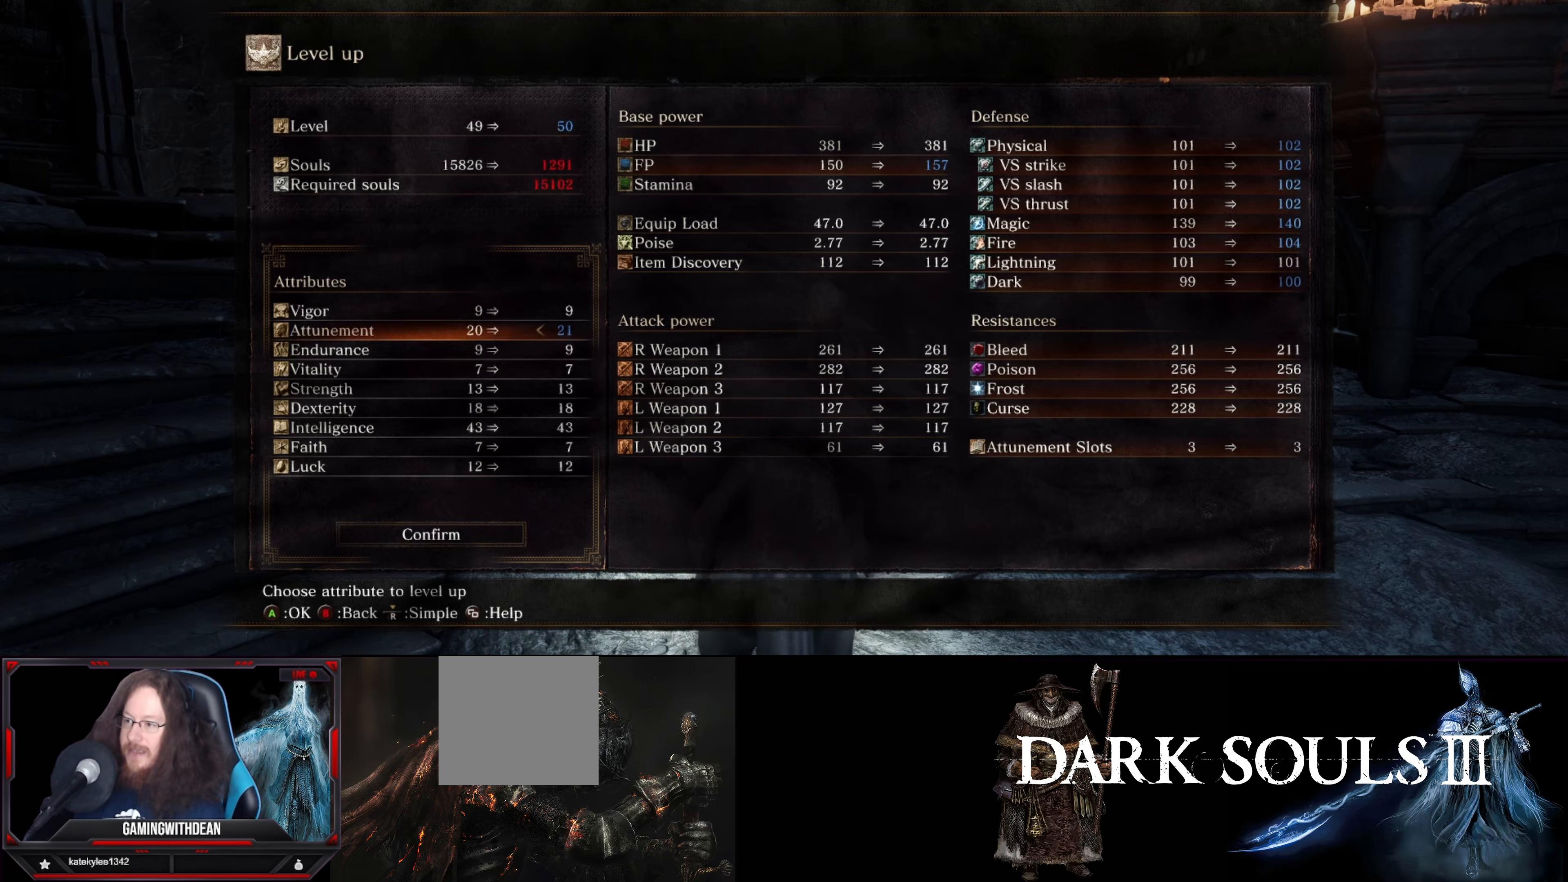
{"buttons": [], "left_stick": "center", "right_stick": "center", "events": [[200, "A", "down"], [300, "A", "up"]]}
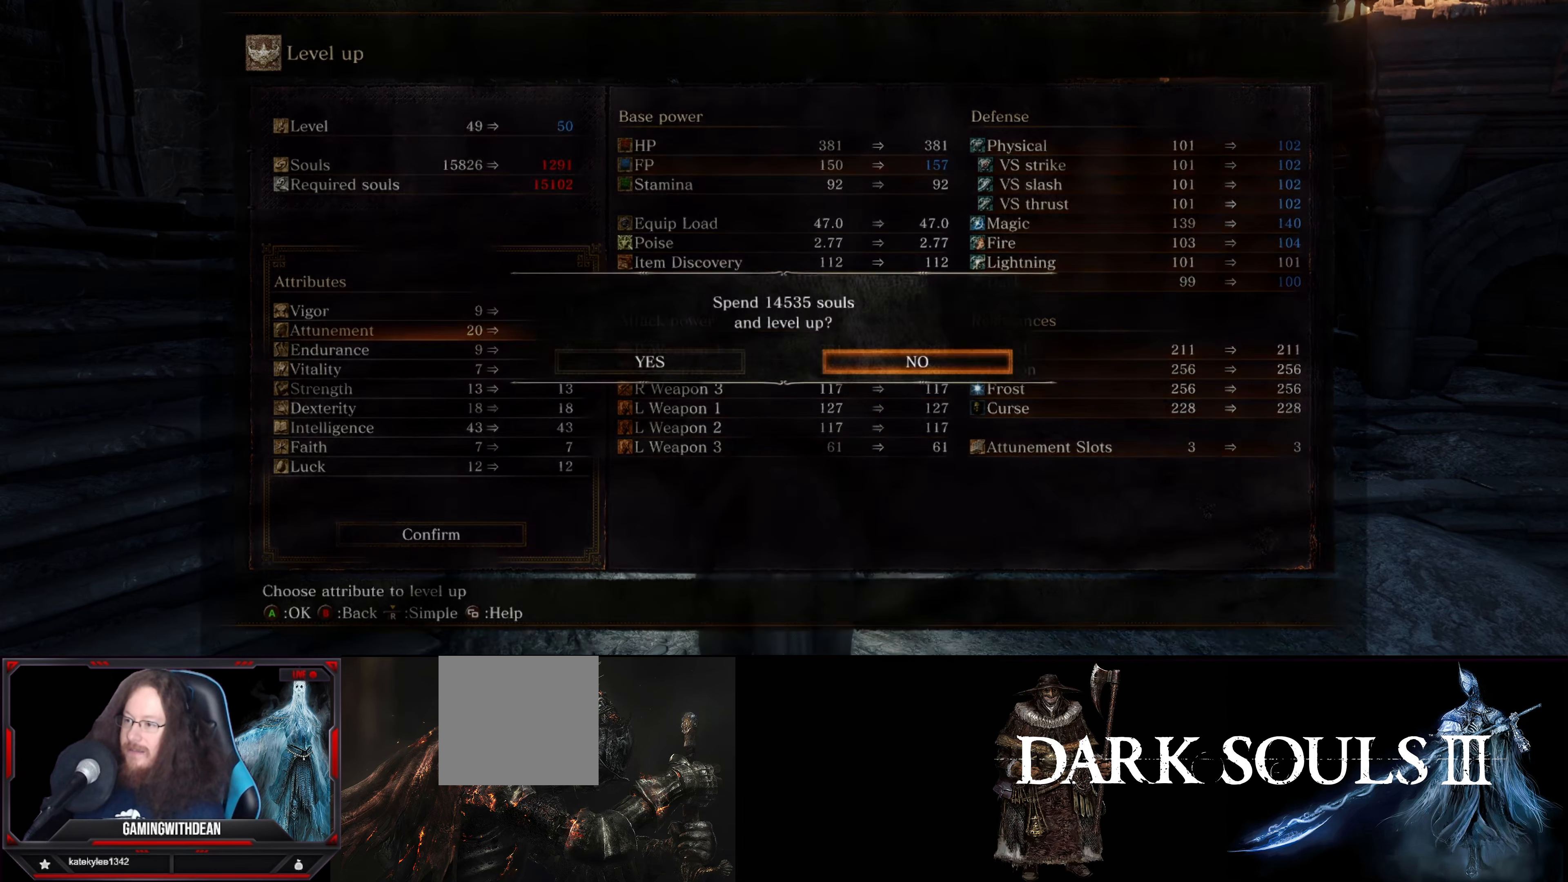
{"buttons": [], "left_stick": "center", "right_stick": "center", "events": [[233, "DPAD_LEFT", "down"], [316, "DPAD_LEFT", "up"], [366, "A", "down"], [466, "A", "up"]]}
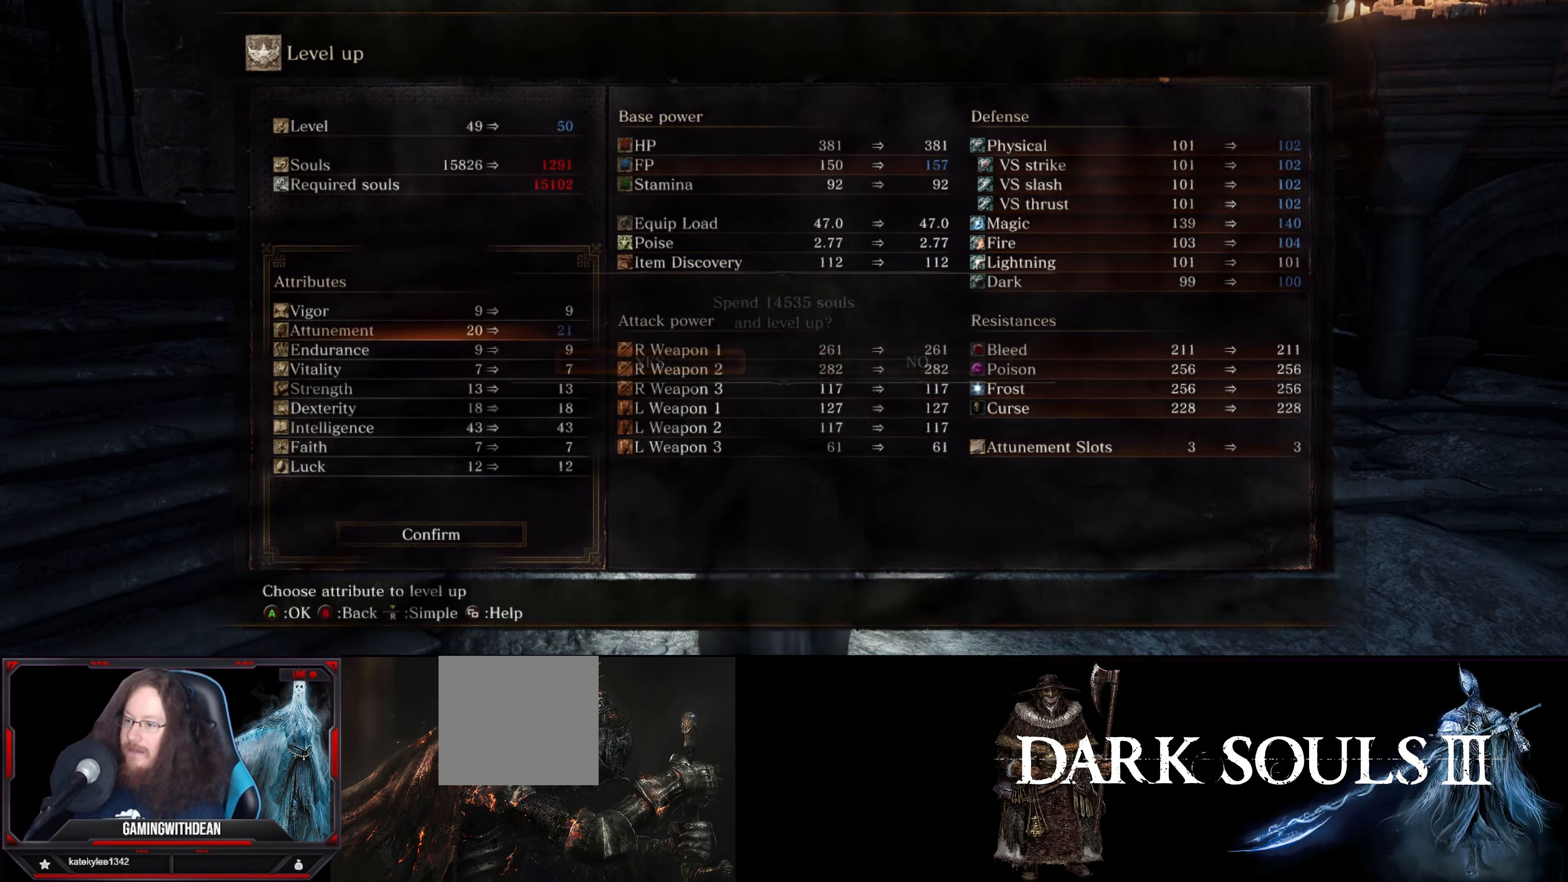
{"buttons": [], "left_stick": "center", "right_stick": "center", "events": []}
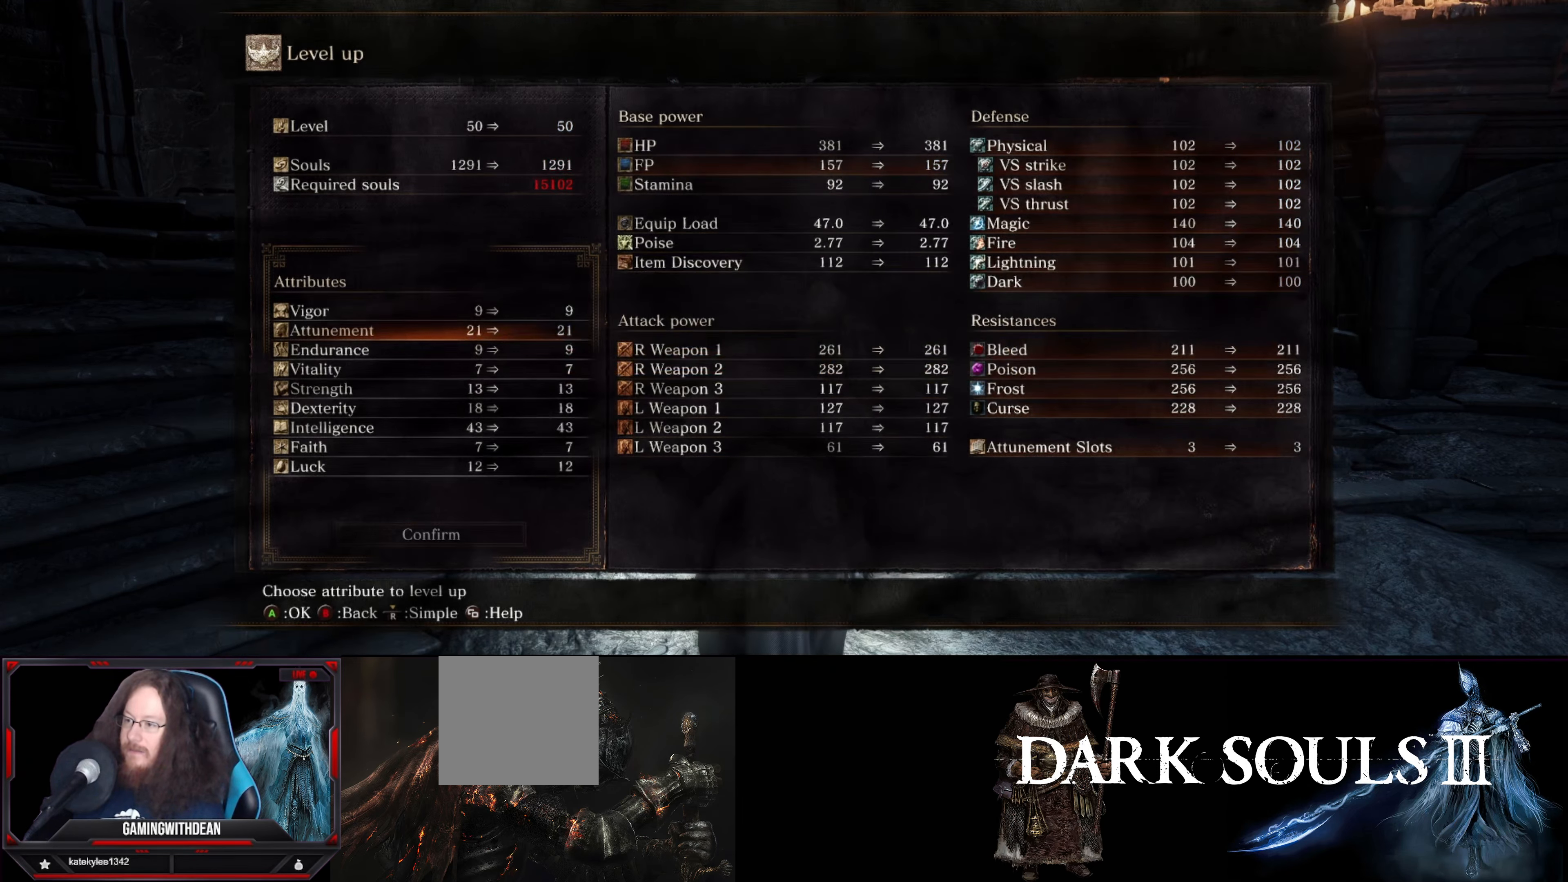
{"buttons": [], "left_stick": "center", "right_stick": "center", "events": []}
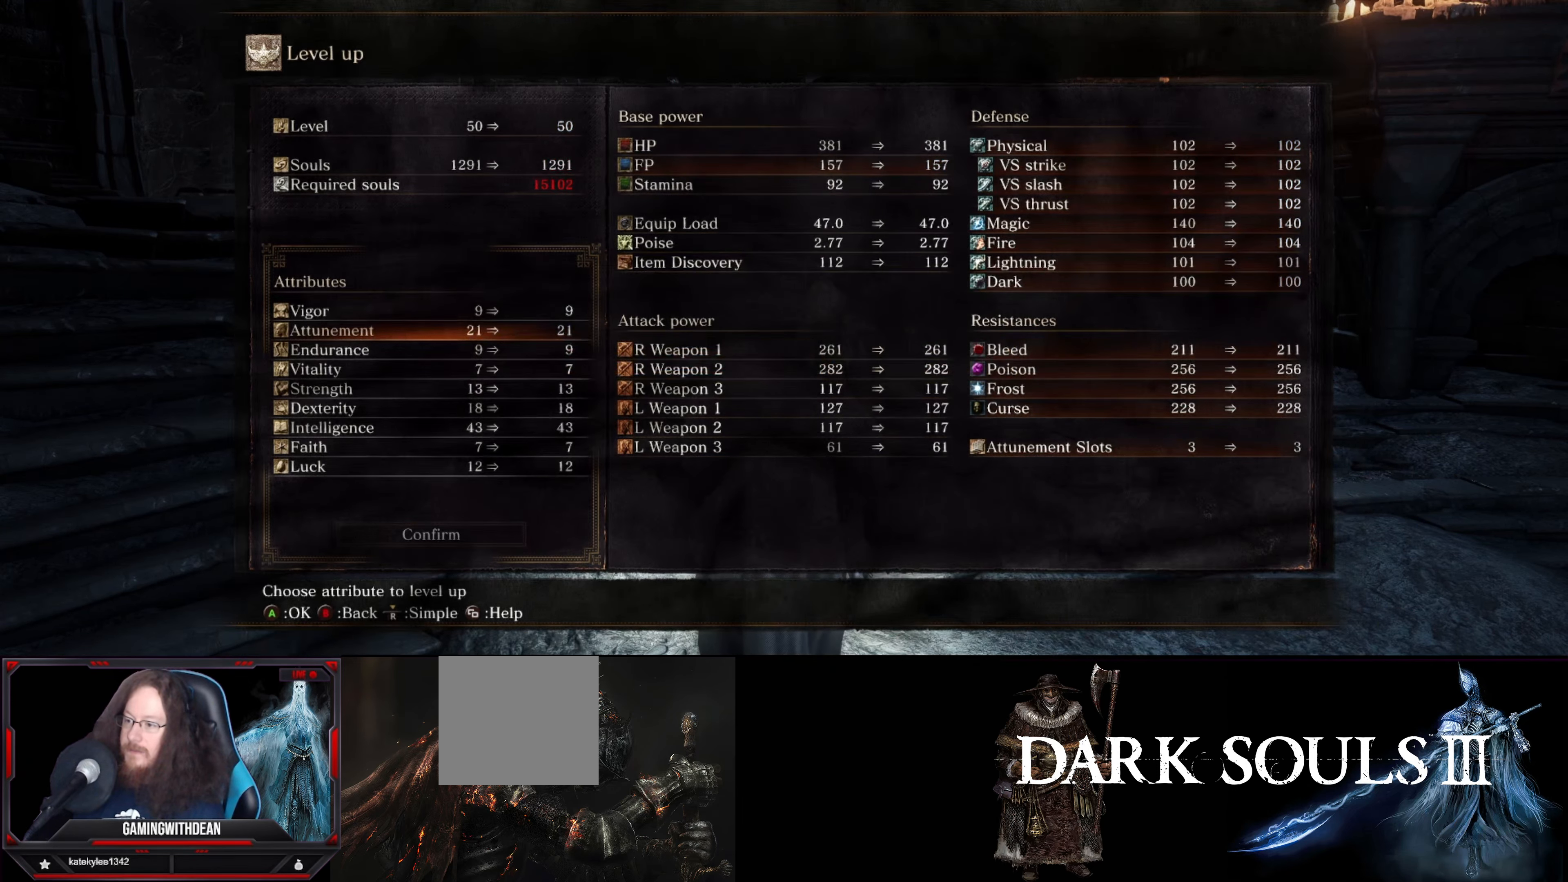
{"buttons": [], "left_stick": "center", "right_stick": "center", "events": [[300, "B", "down"], [383, "B", "up"]]}
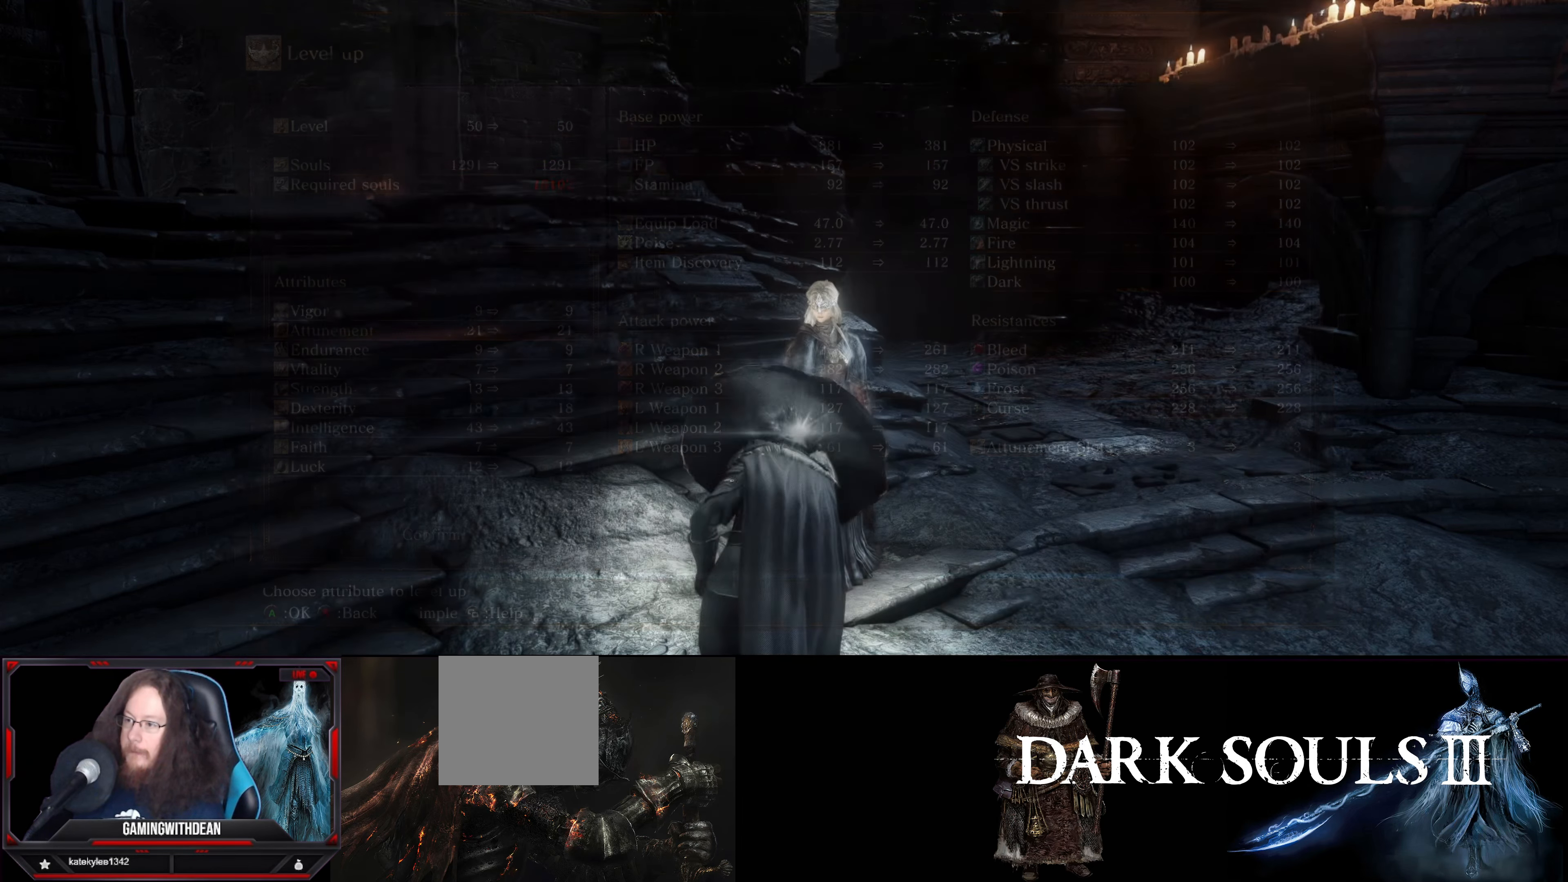
{"buttons": [], "left_stick": "center", "right_stick": "left", "events": [[216, "right_stick", "left"]]}
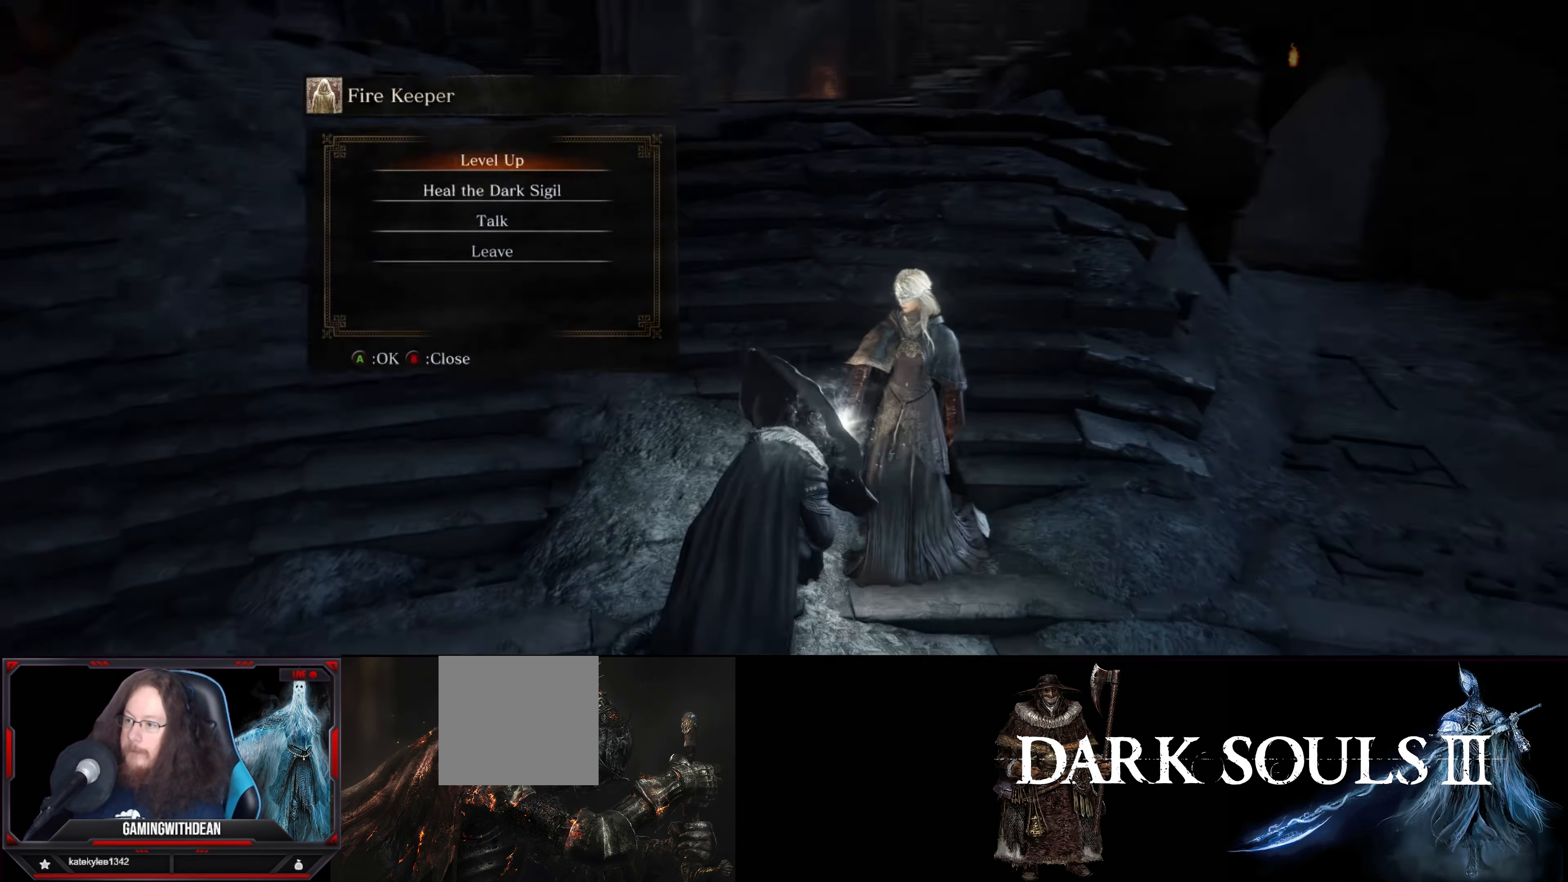
{"buttons": ["B"], "left_stick": "center", "right_stick": "center", "events": [[350, "right_stick", "center"], [500, "B", "down"]]}
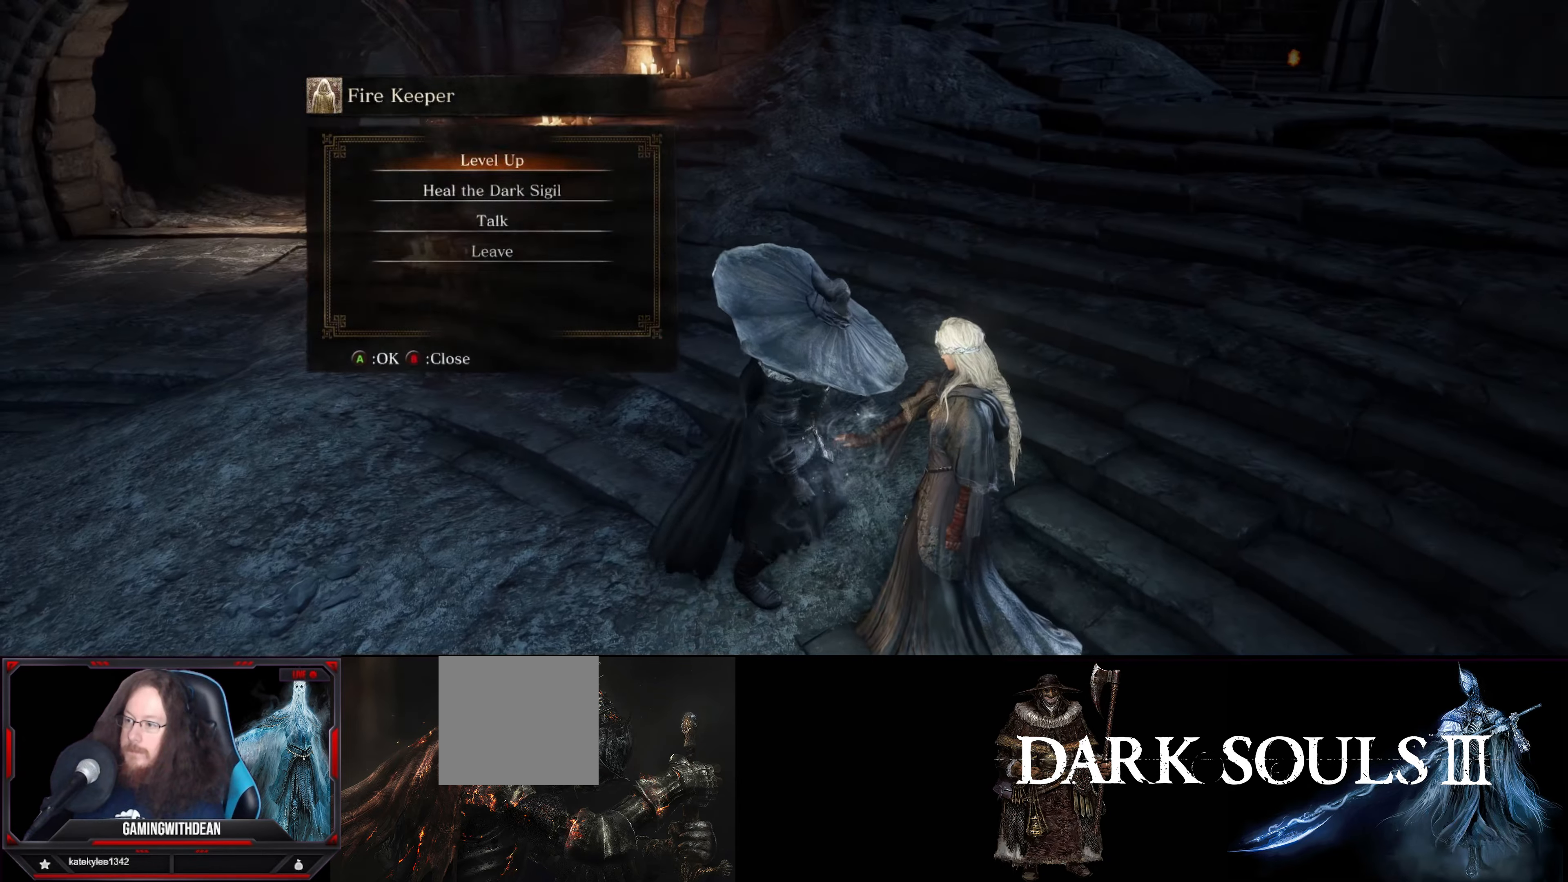
{"buttons": [], "left_stick": "center", "right_stick": "center", "events": [[100, "B", "up"]]}